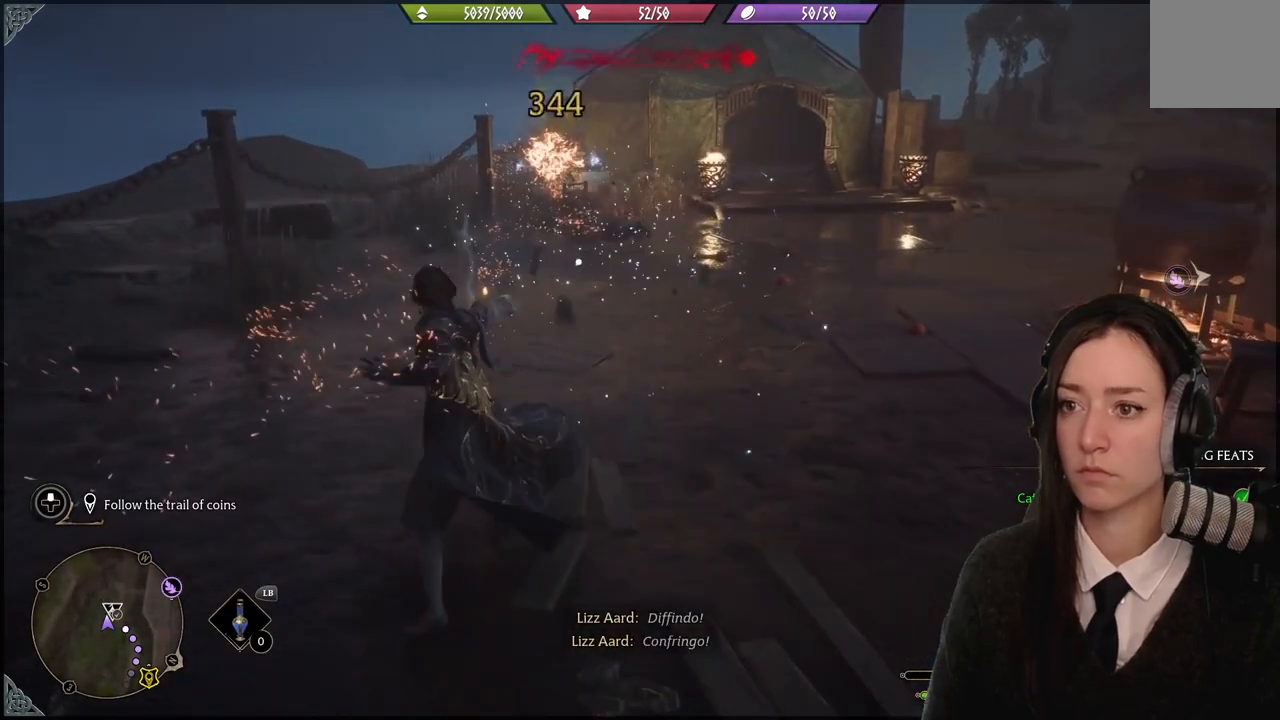
Gameplay with a controller (Xbox layout); each line is a JSON object with the inputs held at the frame after it. "events" lists button and stick changes between this image and that frame as [ms after this image, input, new state], when the widget could be followed in between. Not read: L1 START.
{"buttons": [], "left_stick": "down", "right_stick": "right", "events": [[100, "B", "down"], [167, "B", "up"], [267, "left_stick", "down"], [367, "right_stick", "right"]]}
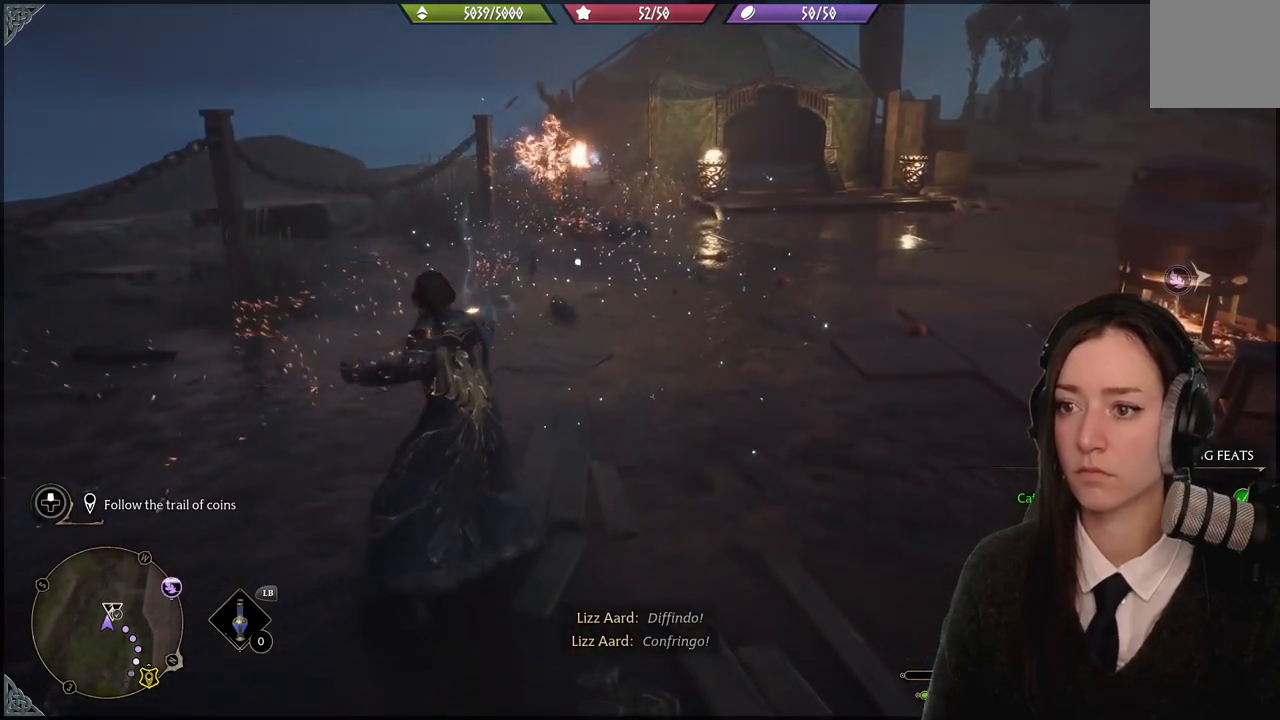
{"buttons": [], "left_stick": "down", "right_stick": "right", "events": []}
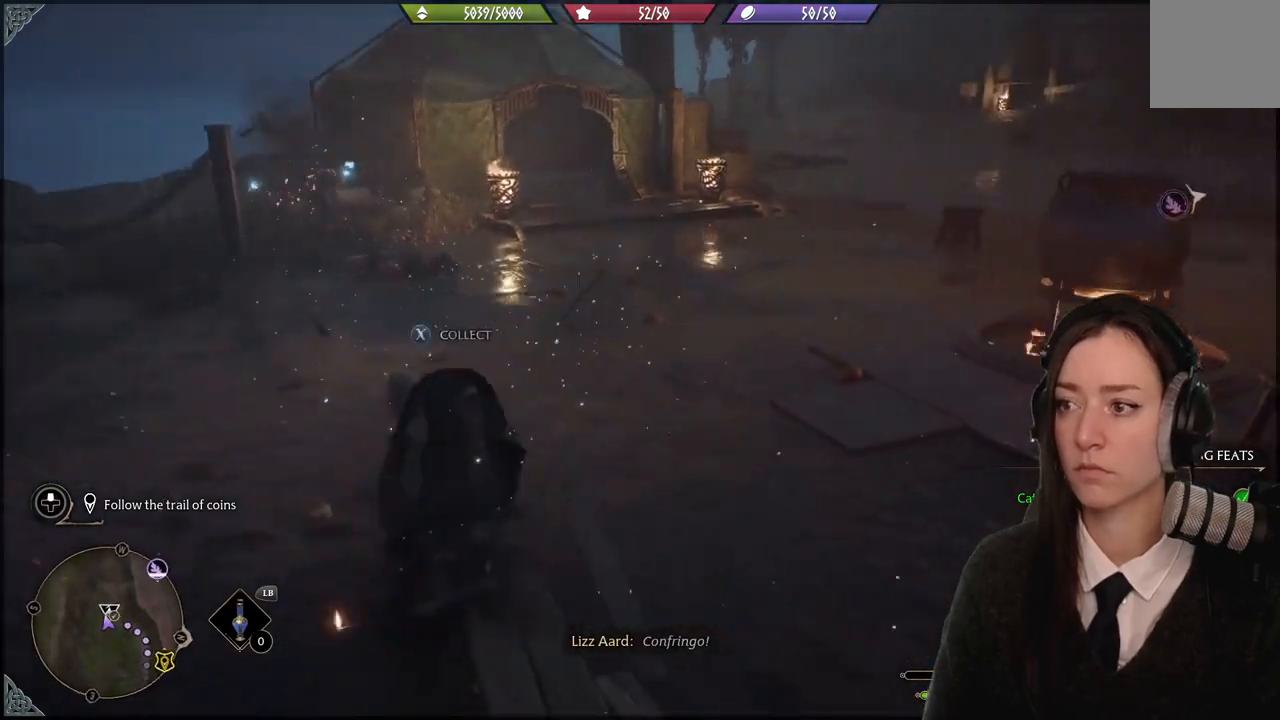
{"buttons": [], "left_stick": "center", "right_stick": "center", "events": [[167, "left_stick", "center"], [200, "right_stick", "up-right"], [367, "right_stick", "center"]]}
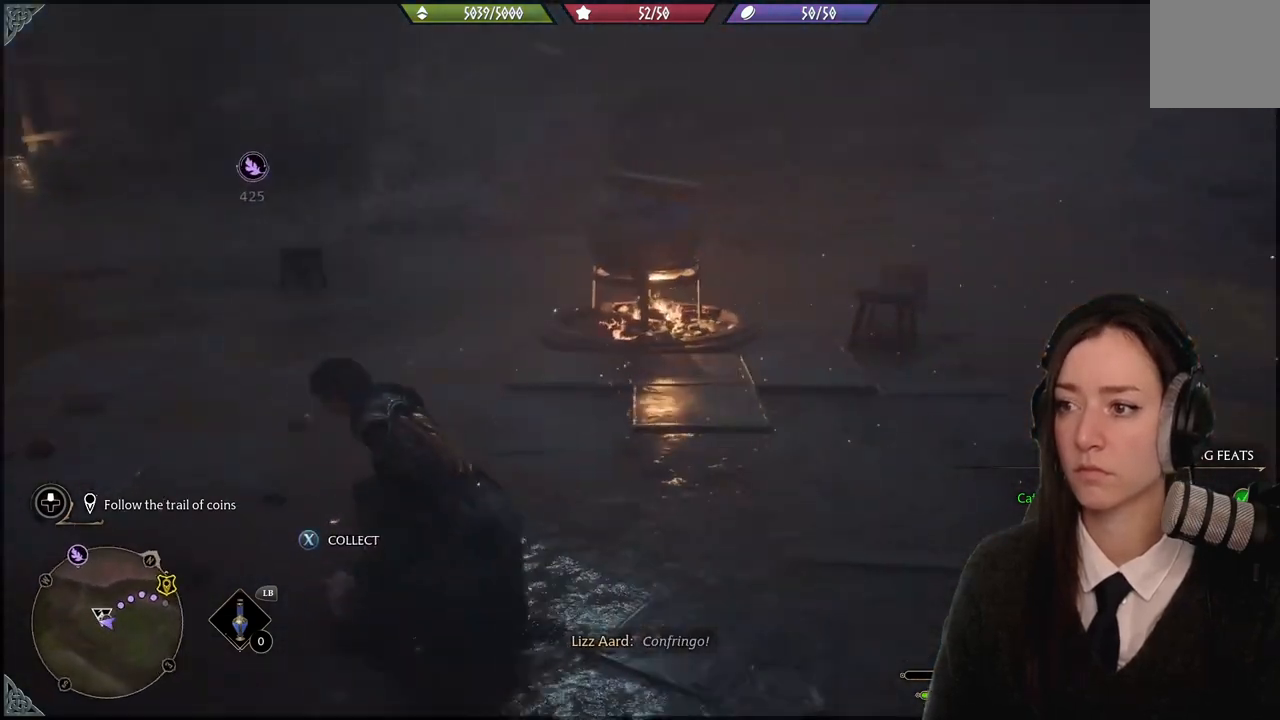
{"buttons": [], "left_stick": "center", "right_stick": "center", "events": []}
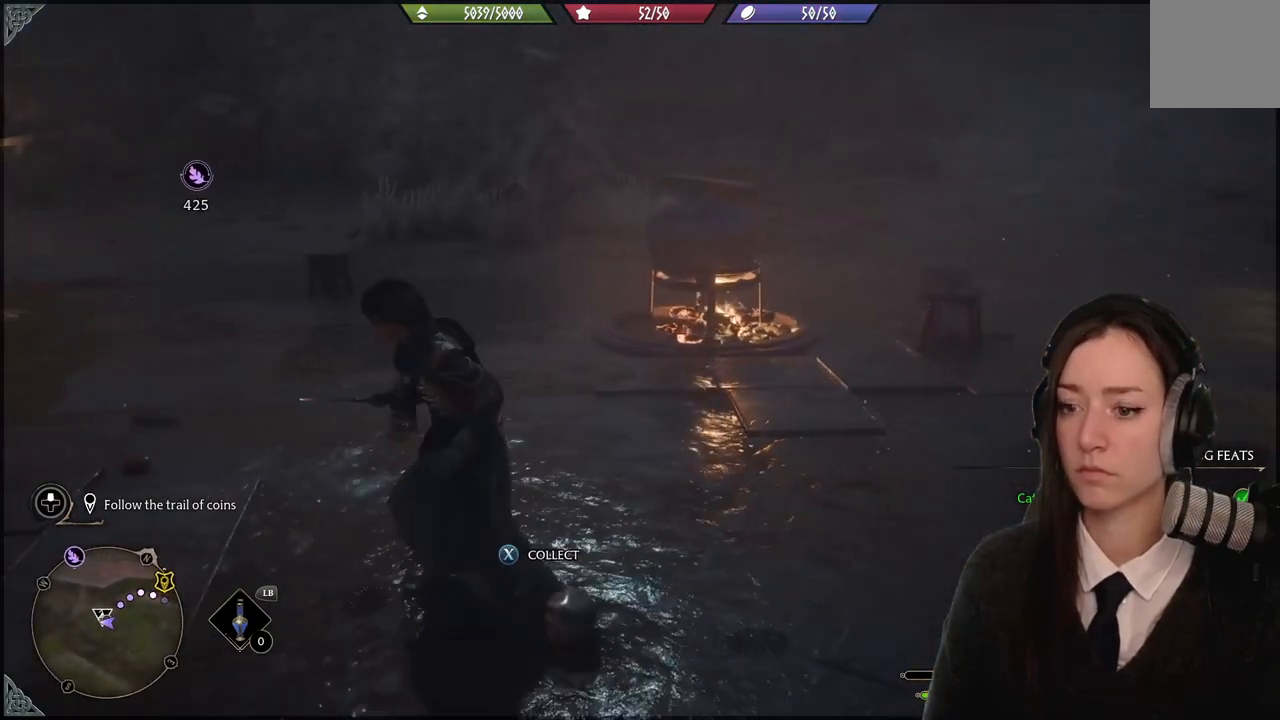
{"buttons": [], "left_stick": "down-left", "right_stick": "center", "events": [[300, "X", "down"], [367, "X", "up"], [501, "left_stick", "down-left"]]}
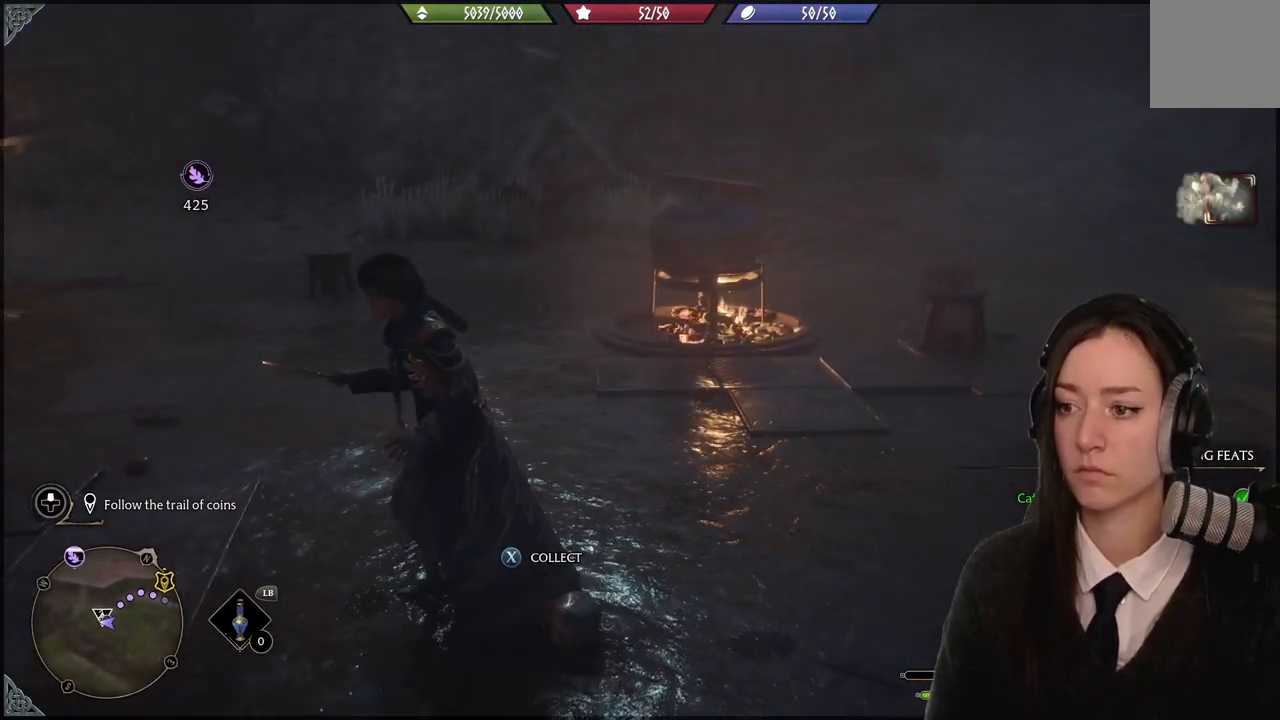
{"buttons": [], "left_stick": "down-right", "right_stick": "left", "events": [[133, "right_stick", "left"], [400, "left_stick", "down-right"]]}
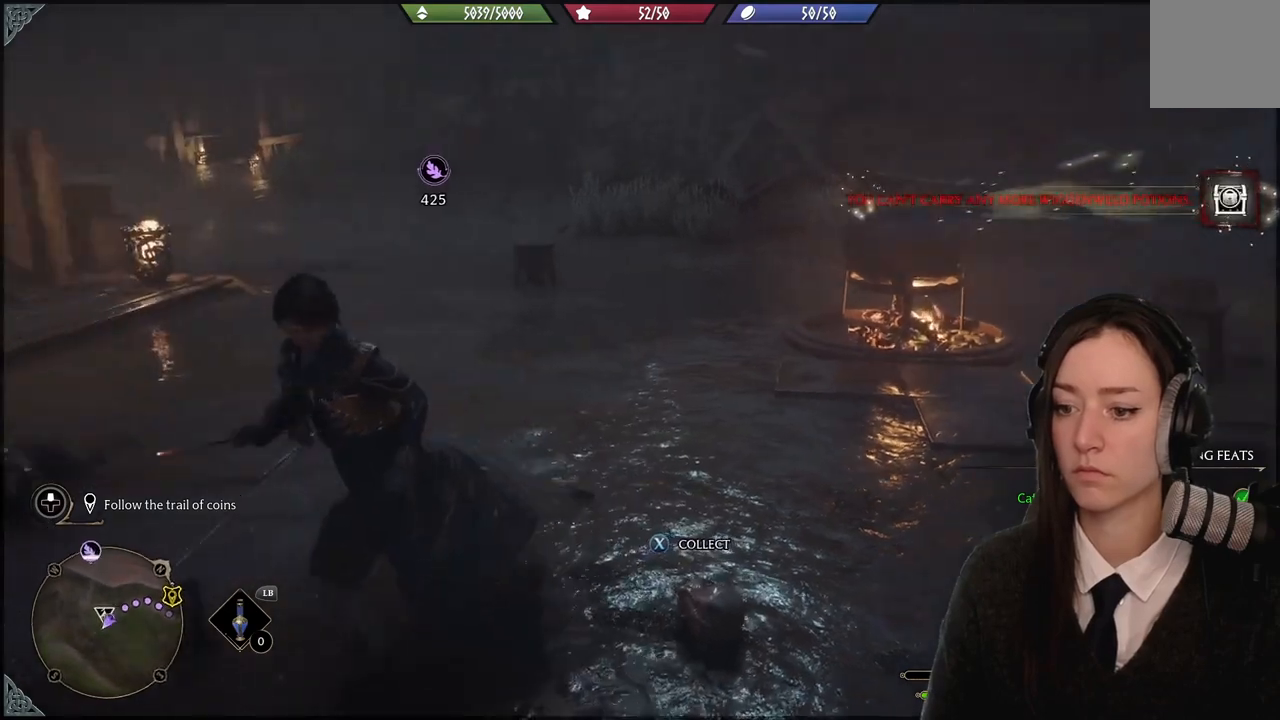
{"buttons": [], "left_stick": "center", "right_stick": "center", "events": [[134, "right_stick", "center"], [167, "left_stick", "center"]]}
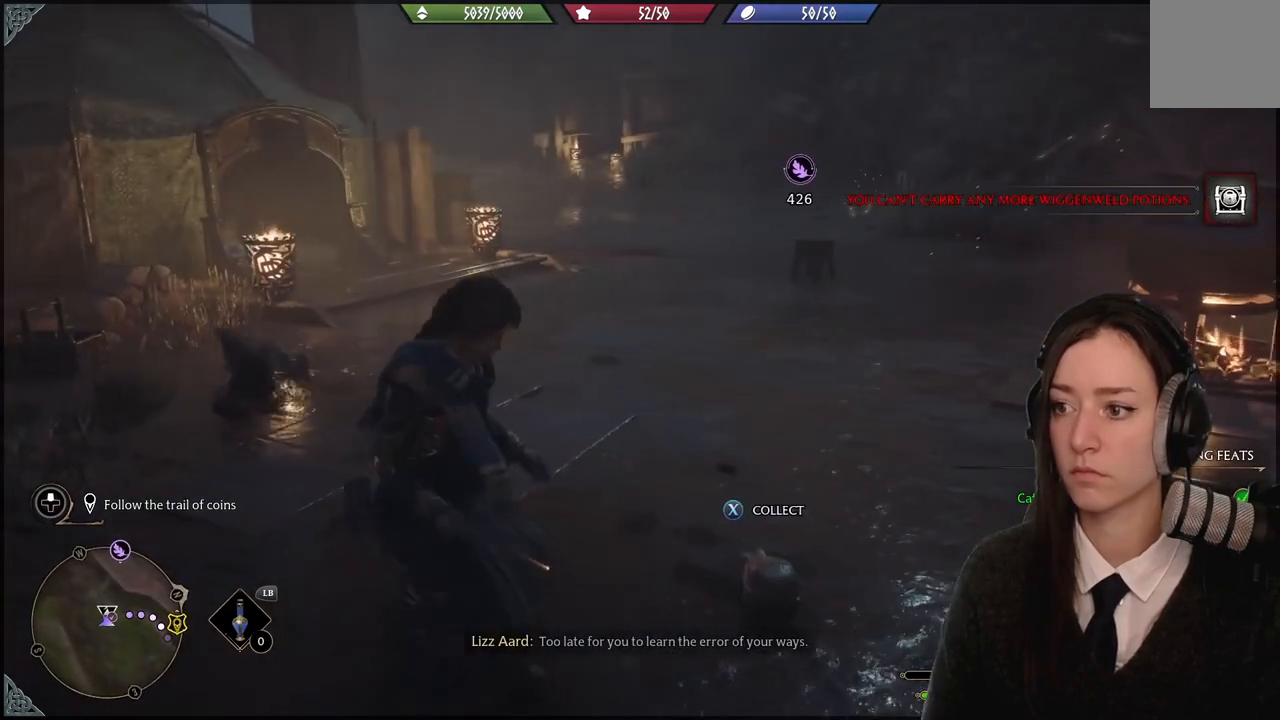
{"buttons": [], "left_stick": "center", "right_stick": "left", "events": [[333, "right_stick", "left"]]}
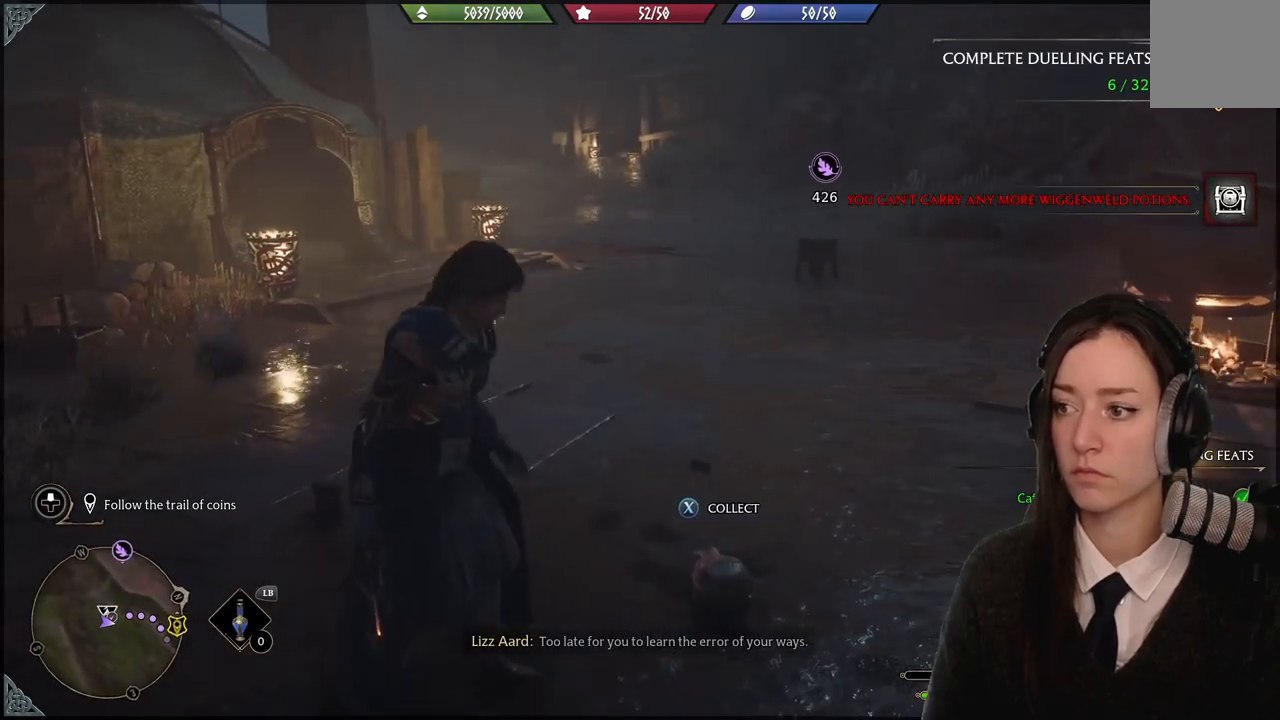
{"buttons": [], "left_stick": "up-left", "right_stick": "left", "events": [[134, "left_stick", "up-left"]]}
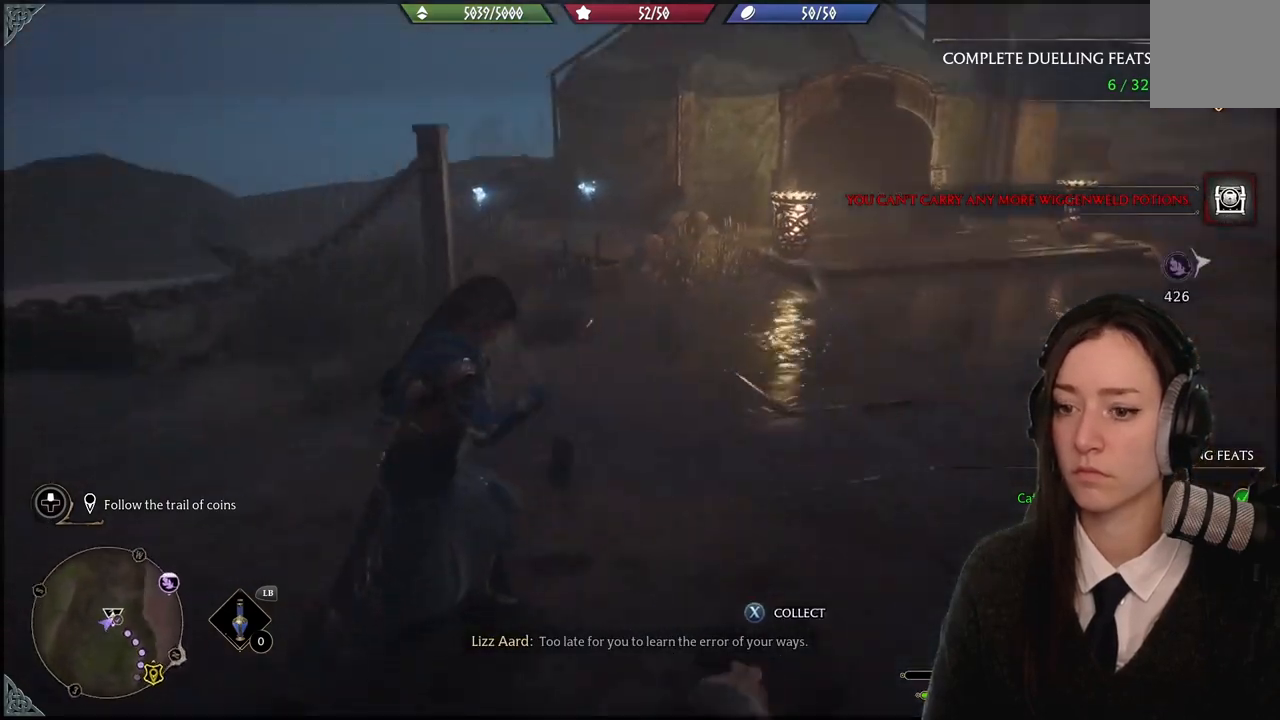
{"buttons": [], "left_stick": "up", "right_stick": "center", "events": [[33, "right_stick", "center"], [200, "left_stick", "up"]]}
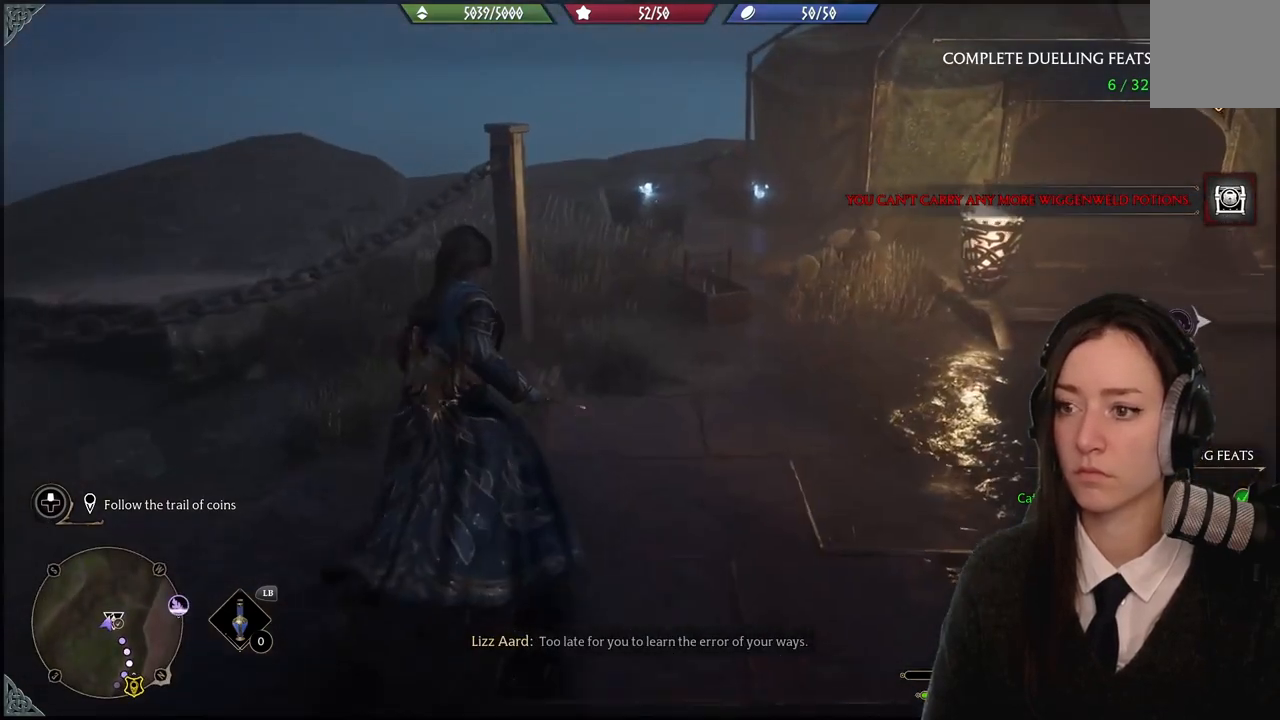
{"buttons": [], "left_stick": "up", "right_stick": "center", "events": []}
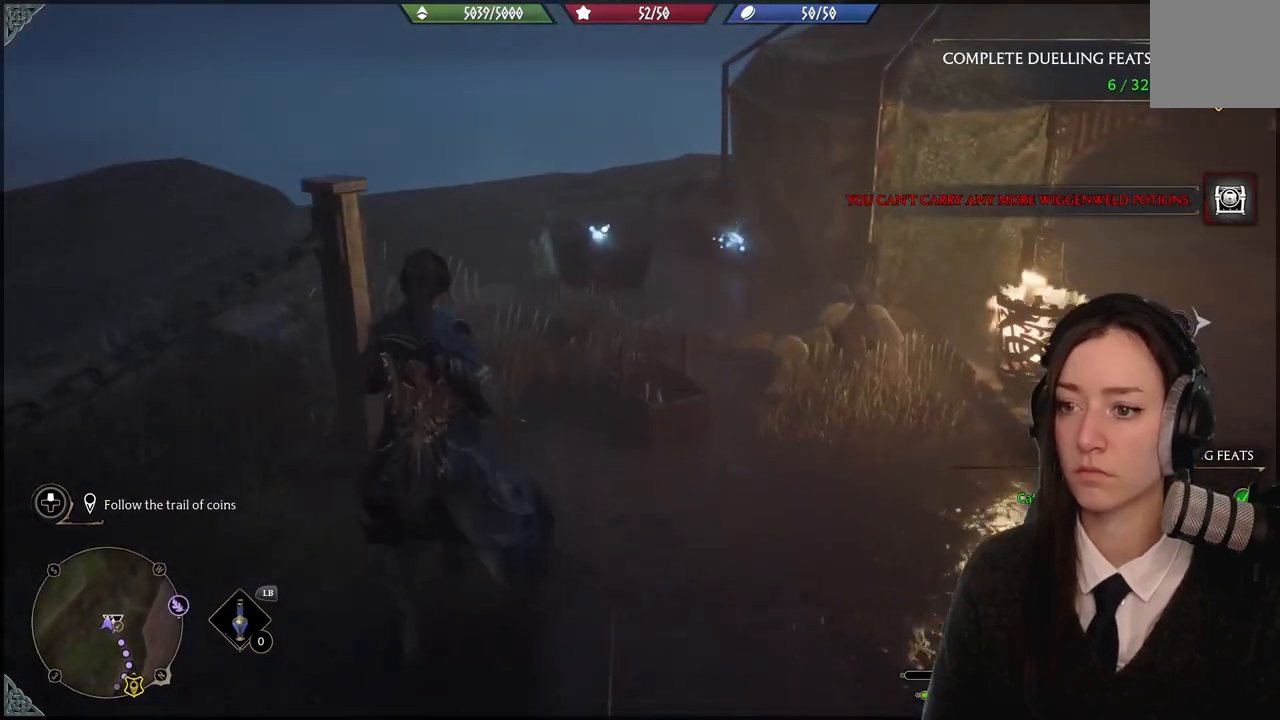
{"buttons": [], "left_stick": "up", "right_stick": "center", "events": []}
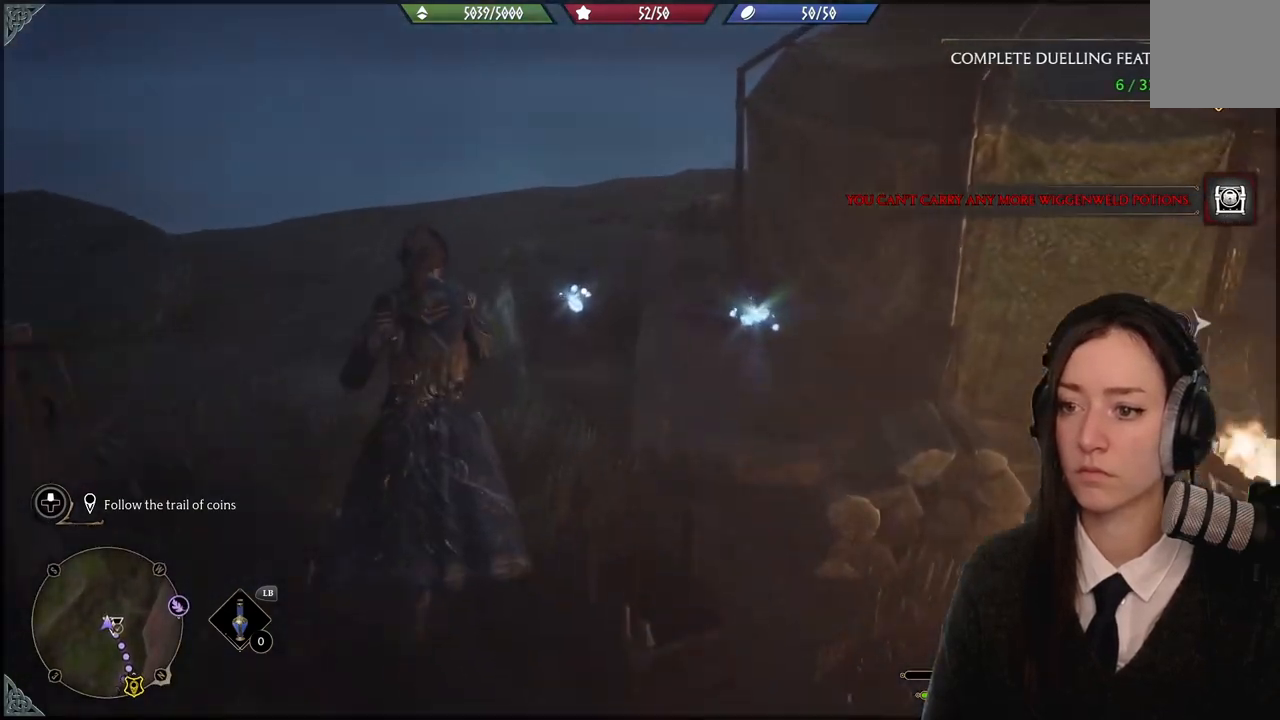
{"buttons": [], "left_stick": "up-left", "right_stick": "center", "events": [[267, "left_stick", "up-right"], [433, "left_stick", "up-left"]]}